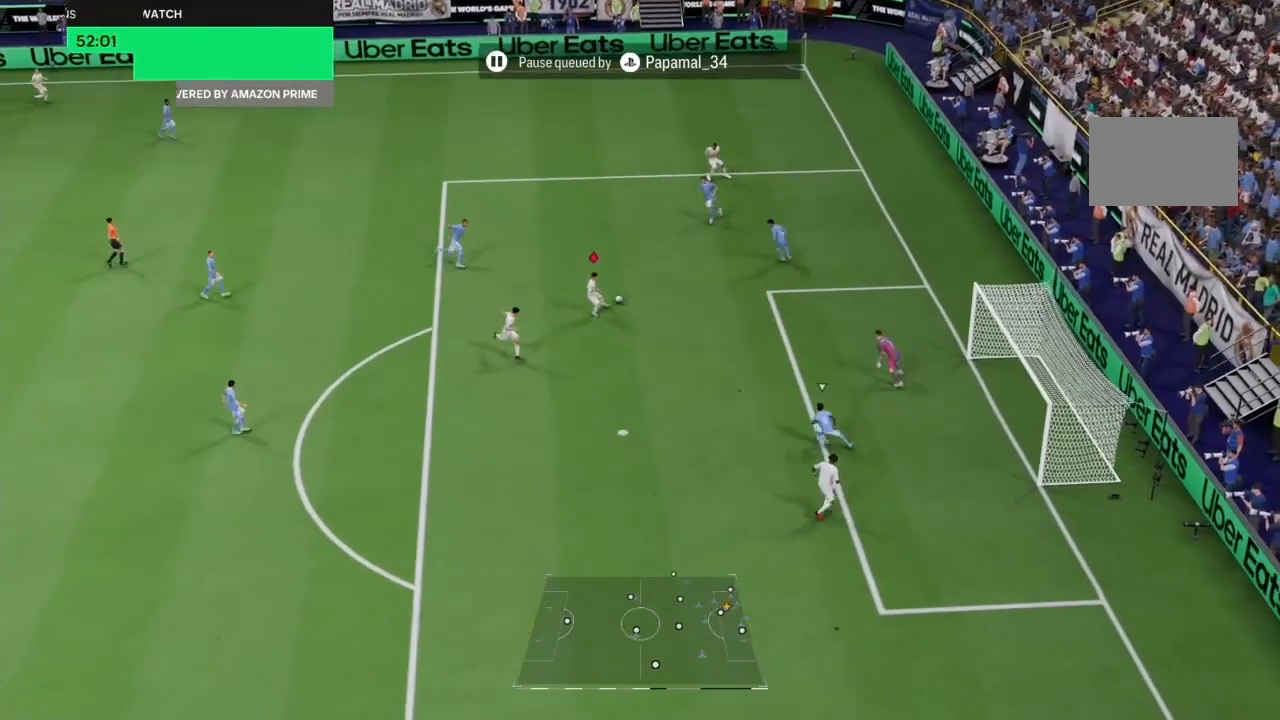
Gameplay with a controller (PlayStation layout); each line is a JSON object with the inputs held at the frame after it (dt_ms = milliseconds from this image to that frame). "events" lists button and stick changes between this image and that frame as [ms after this image, input, new state], when the widget could be followed in between. Not read: L3 R3.
{"dt_ms": 500, "buttons": [], "left_stick": "right", "right_stick": "center", "events": [[367, "left_stick", "right"]]}
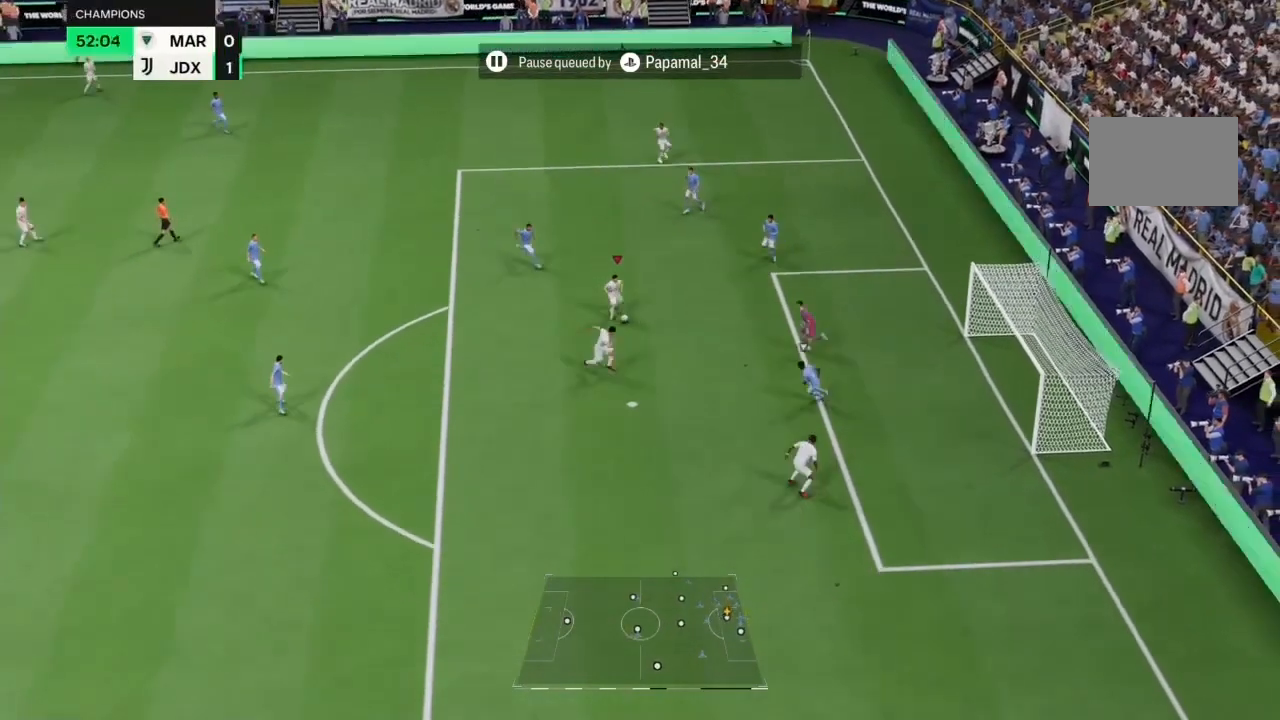
{"dt_ms": 500, "buttons": [], "left_stick": "center", "right_stick": "down", "events": [[167, "left_stick", "up-right"], [433, "right_stick", "down"], [500, "left_stick", "center"]]}
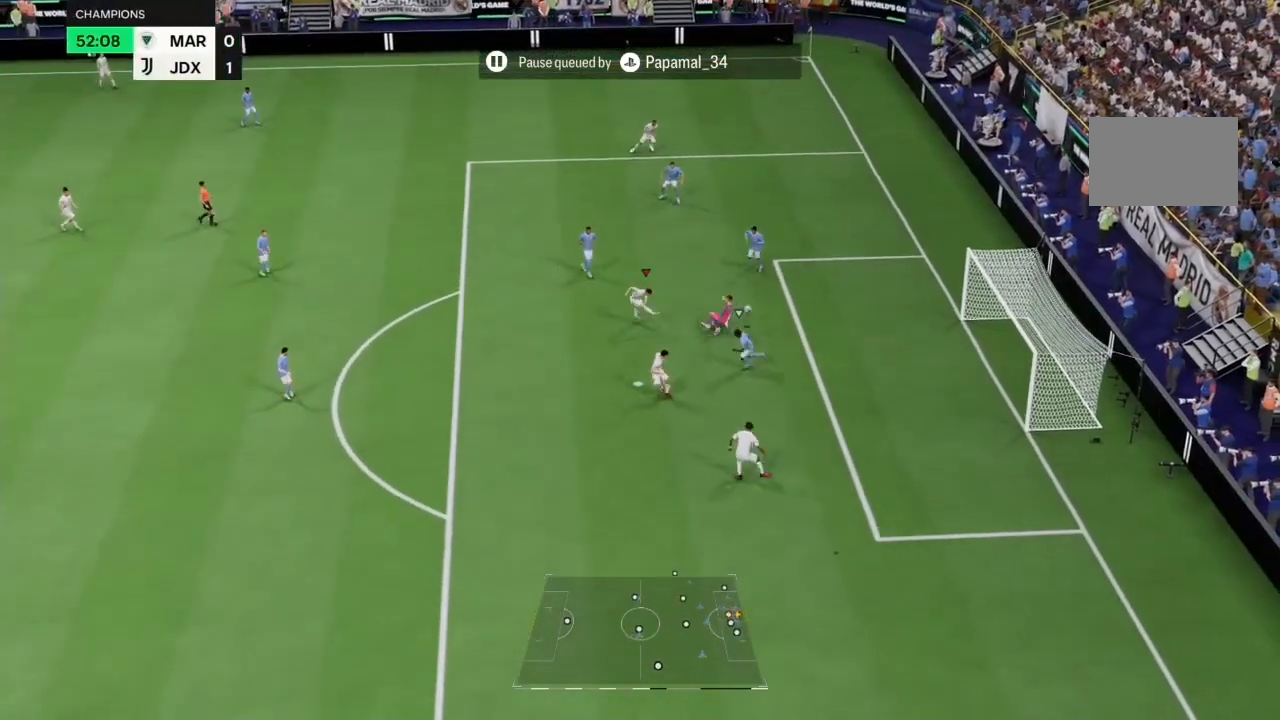
{"dt_ms": 500, "buttons": [], "left_stick": "center", "right_stick": "center"}
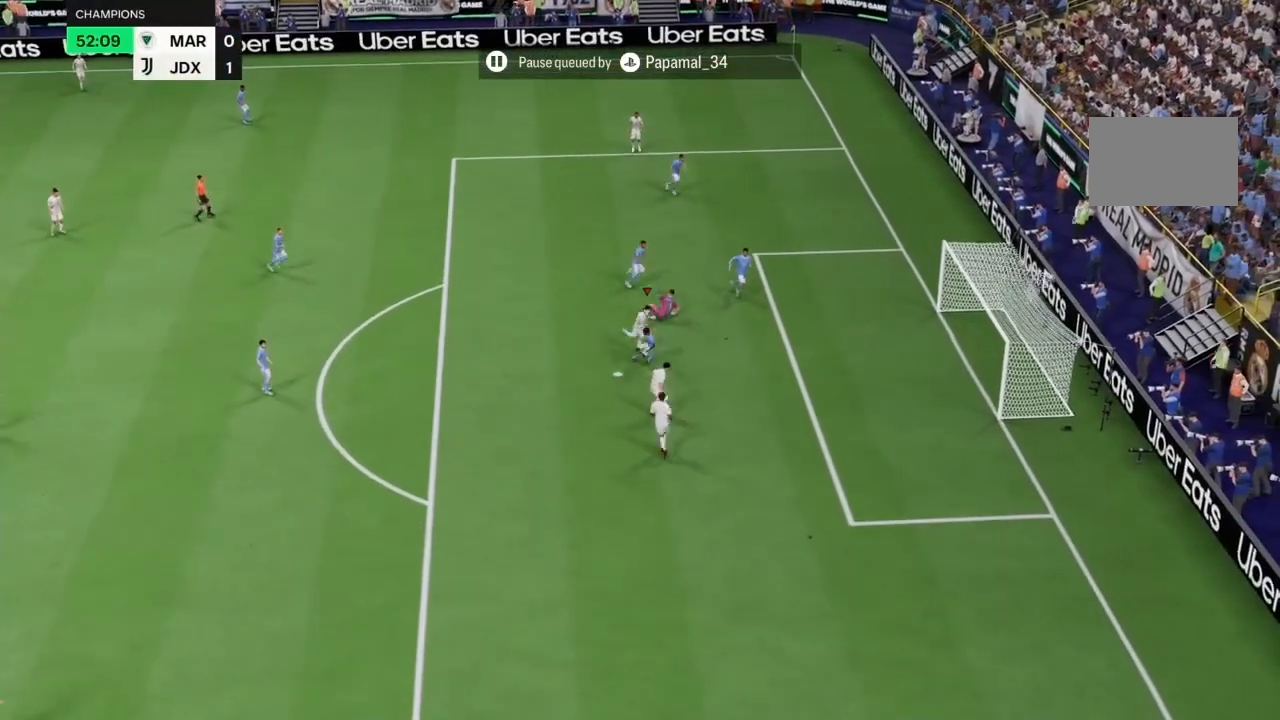
{"dt_ms": 500, "buttons": [], "left_stick": "center", "right_stick": "center", "events": []}
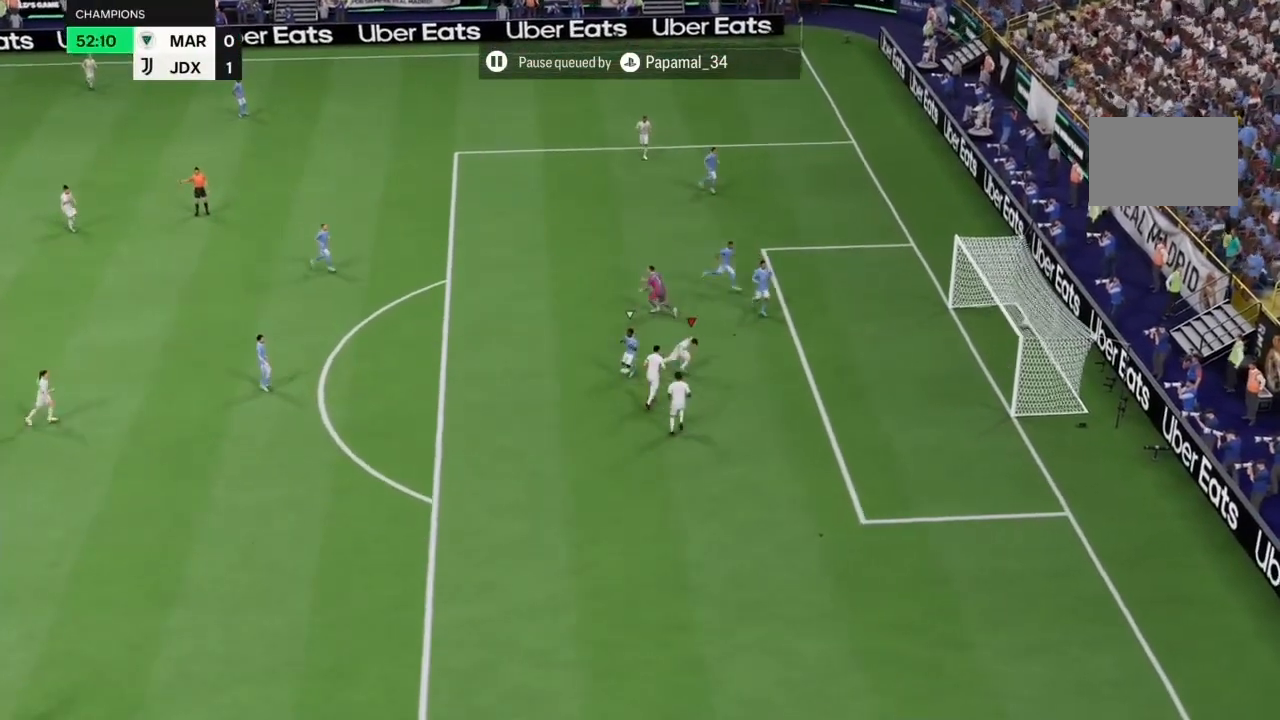
{"dt_ms": 500, "buttons": [], "left_stick": "center", "right_stick": "center", "events": [[300, "right_stick", "down"], [400, "right_stick", "center"]]}
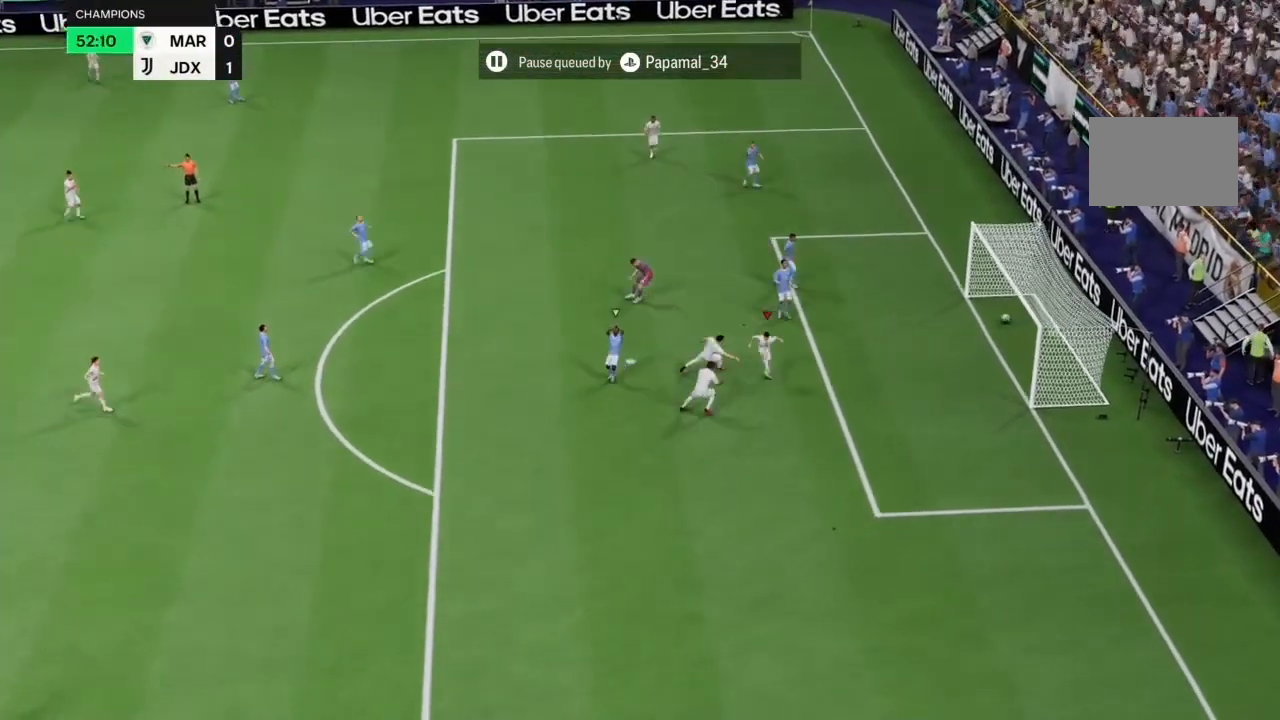
{"dt_ms": 500, "buttons": [], "left_stick": "center", "right_stick": "center", "events": [[100, "L2", "down"], [167, "L2", "up"], [233, "L2", "down"], [500, "L2", "up"]]}
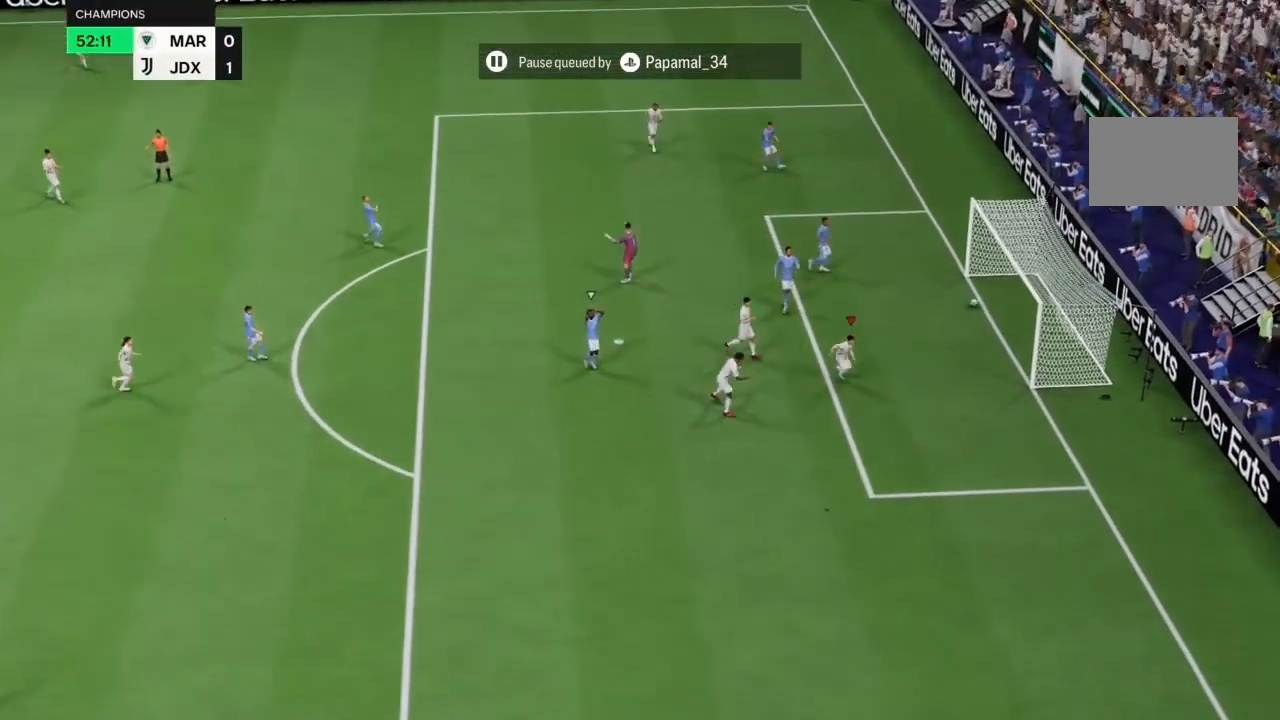
{"dt_ms": 500, "buttons": ["R2"], "left_stick": "right", "right_stick": "right"}
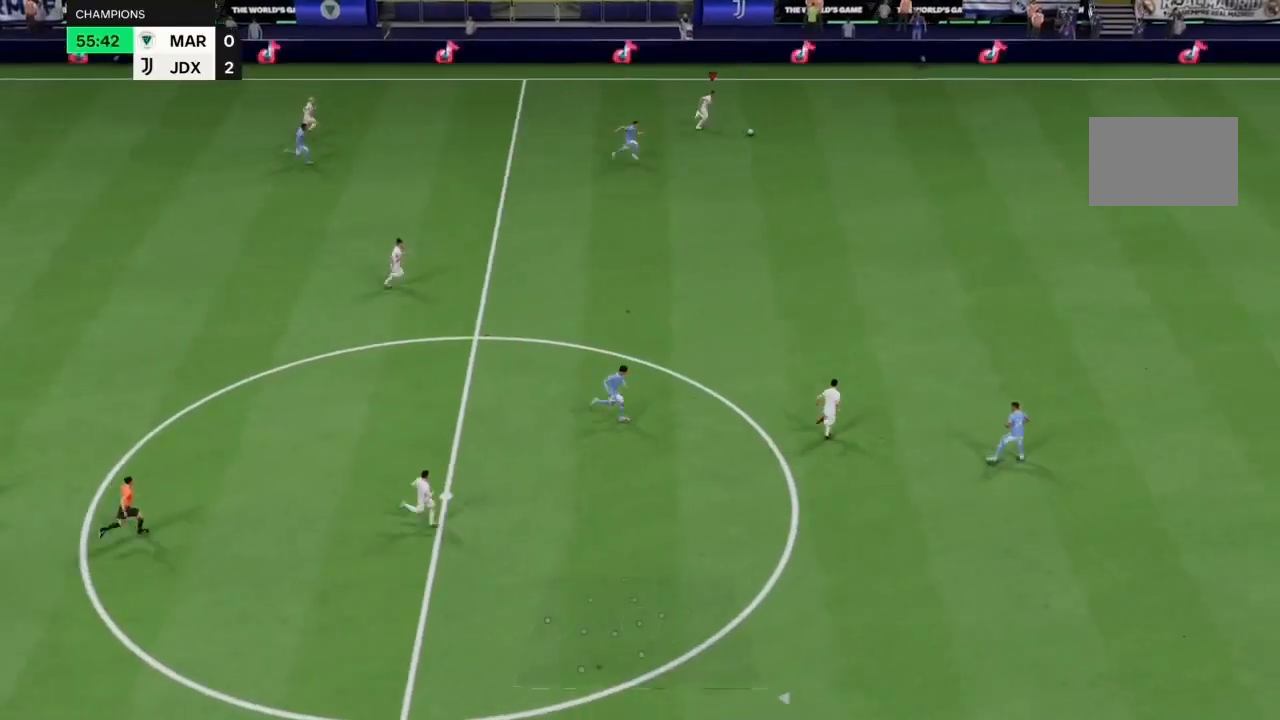
{"dt_ms": 500, "buttons": ["R2"], "left_stick": "right", "right_stick": "right", "events": []}
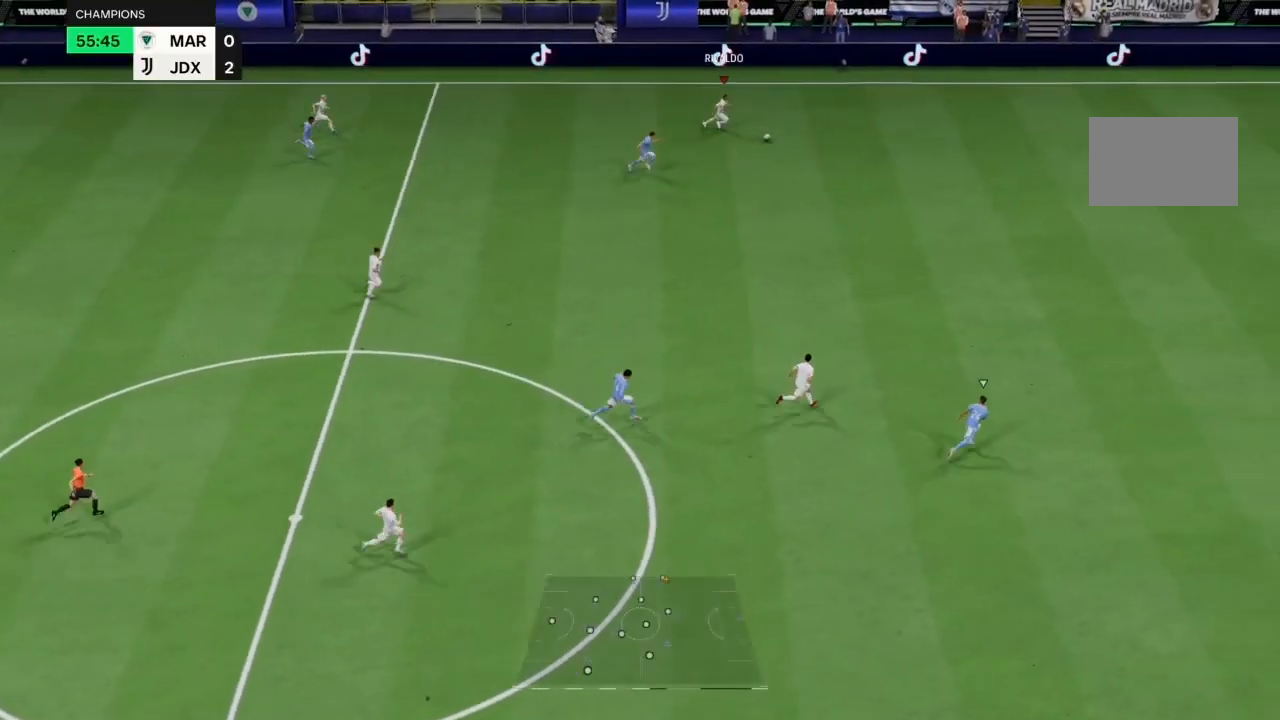
{"dt_ms": 500, "buttons": ["R2"], "left_stick": "right", "right_stick": "center", "events": [[433, "right_stick", "center"]]}
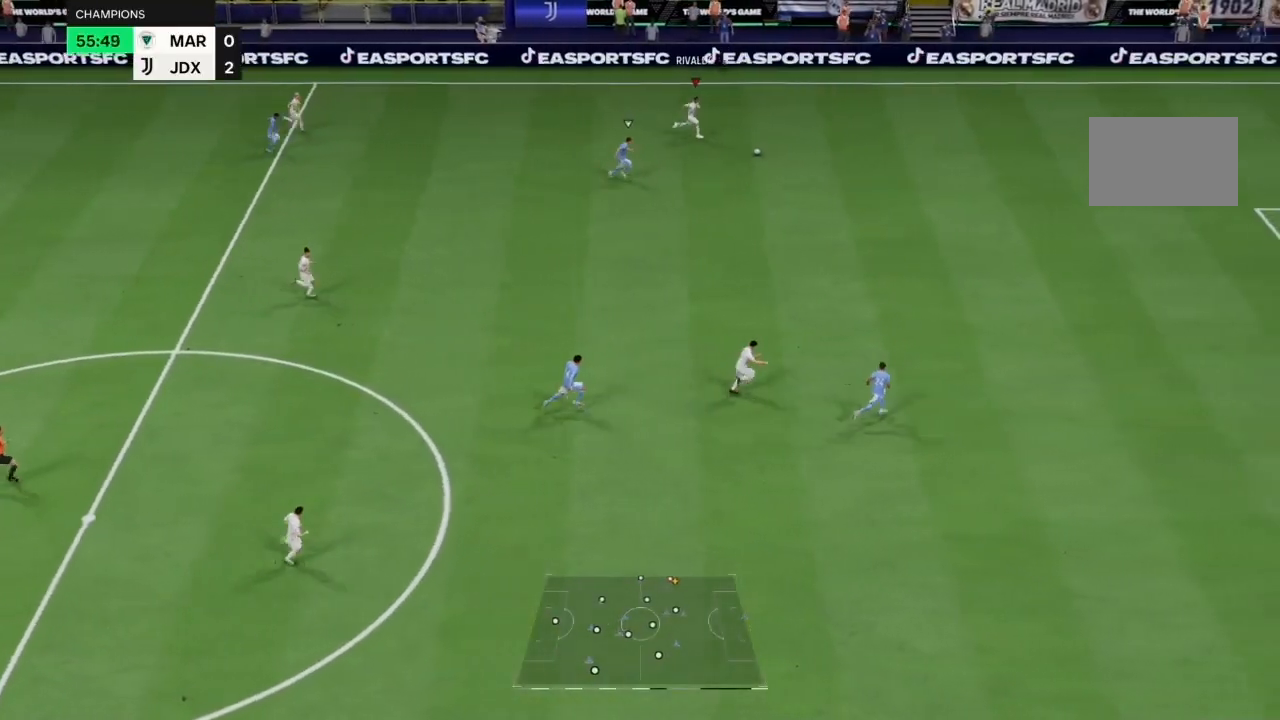
{"dt_ms": 500, "buttons": ["R2"], "left_stick": "right", "right_stick": "down-right", "events": [[500, "right_stick", "down-right"]]}
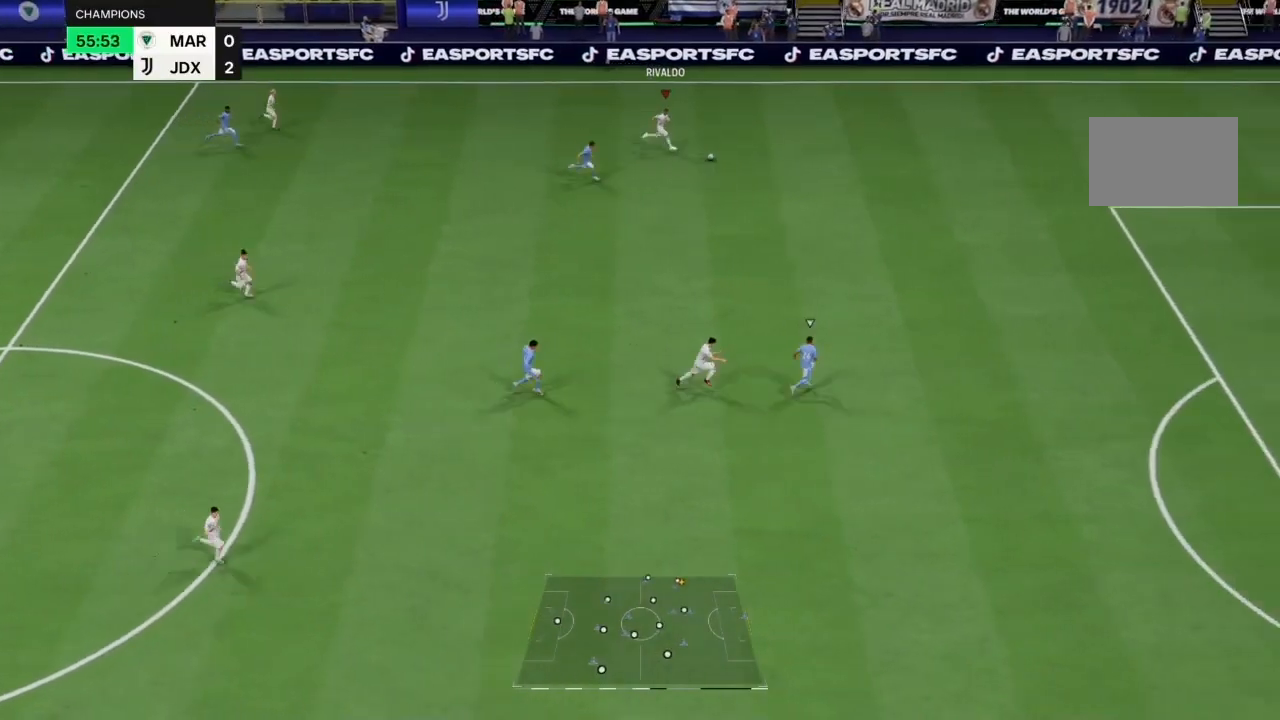
{"dt_ms": 500, "buttons": ["R2"], "left_stick": "right", "right_stick": "down-right", "events": []}
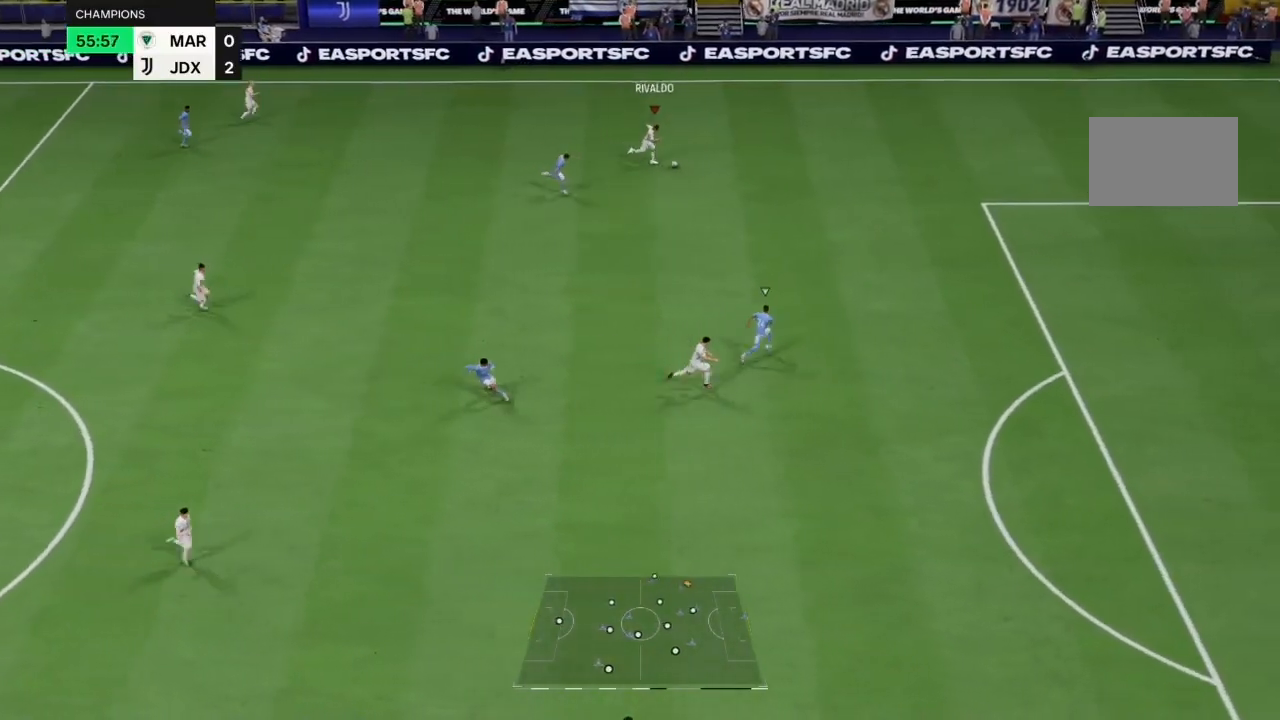
{"dt_ms": 500, "buttons": ["R2"], "left_stick": "down-right", "right_stick": "down-right", "events": [[233, "left_stick", "down-right"]]}
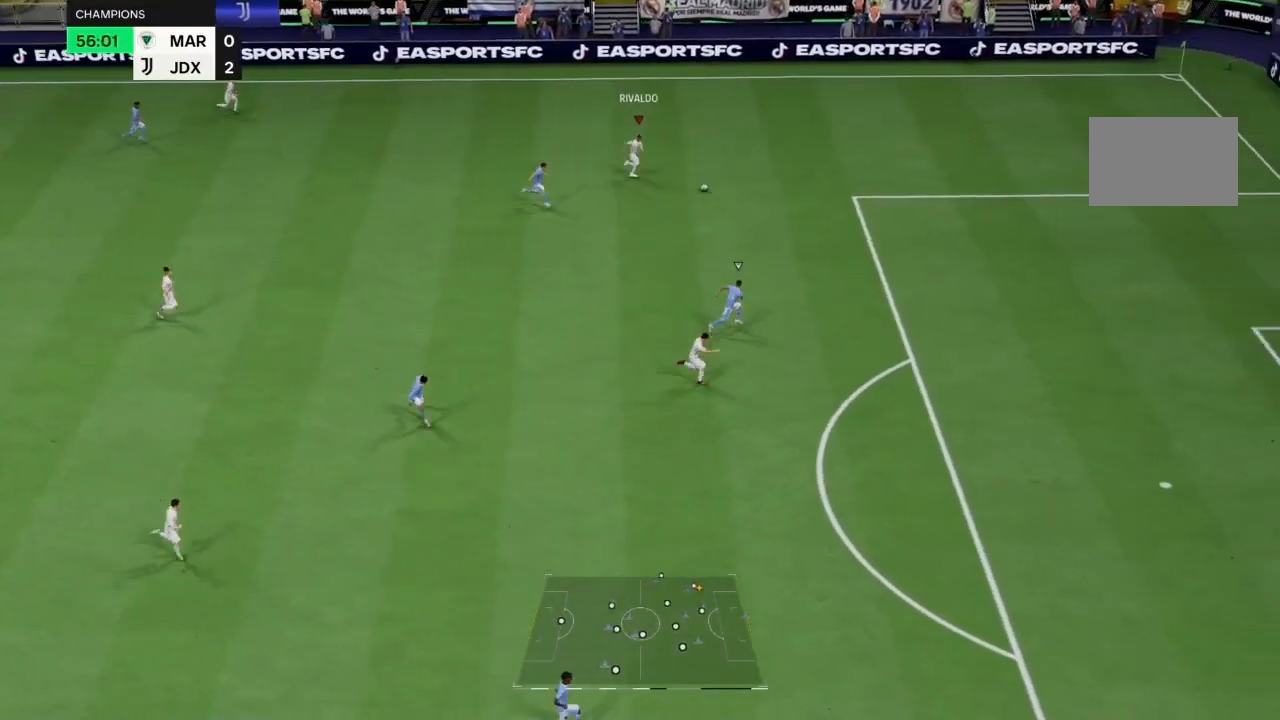
{"dt_ms": 500, "buttons": ["R2"], "left_stick": "down-right", "right_stick": "center", "events": [[267, "right_stick", "center"]]}
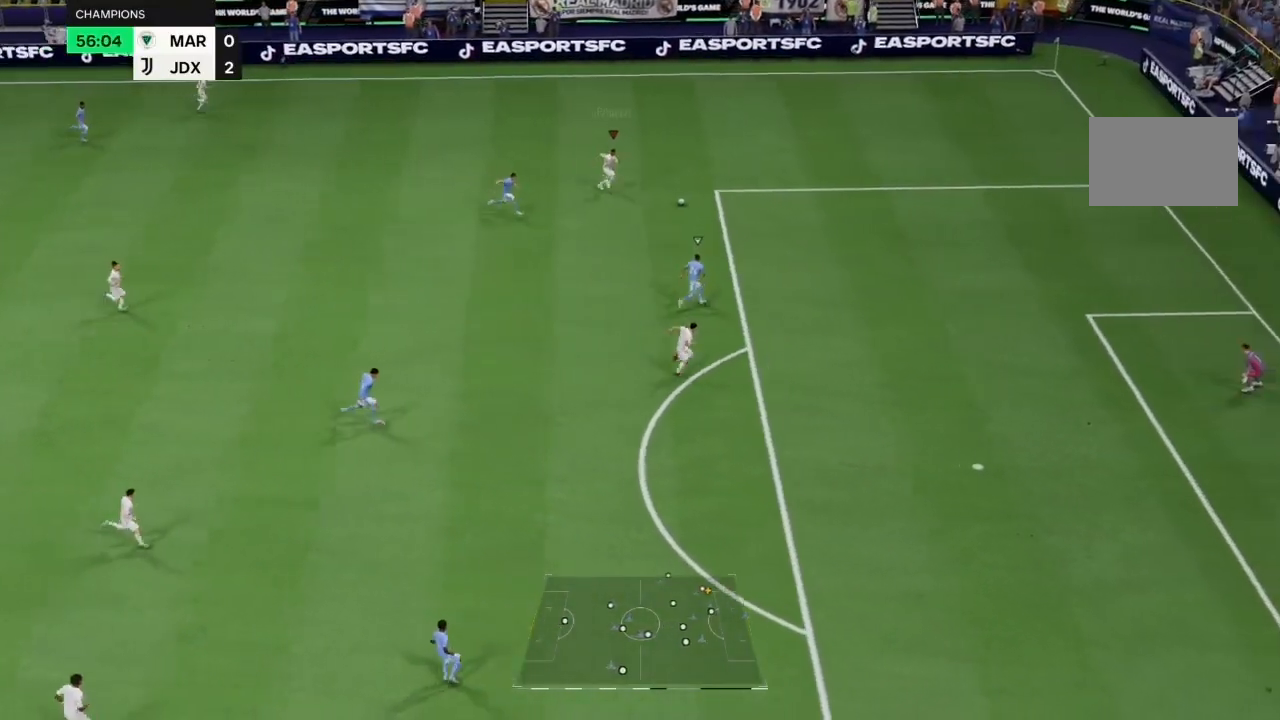
{"dt_ms": 500, "buttons": [], "left_stick": "down-right", "right_stick": "center", "events": [[267, "R2", "up"]]}
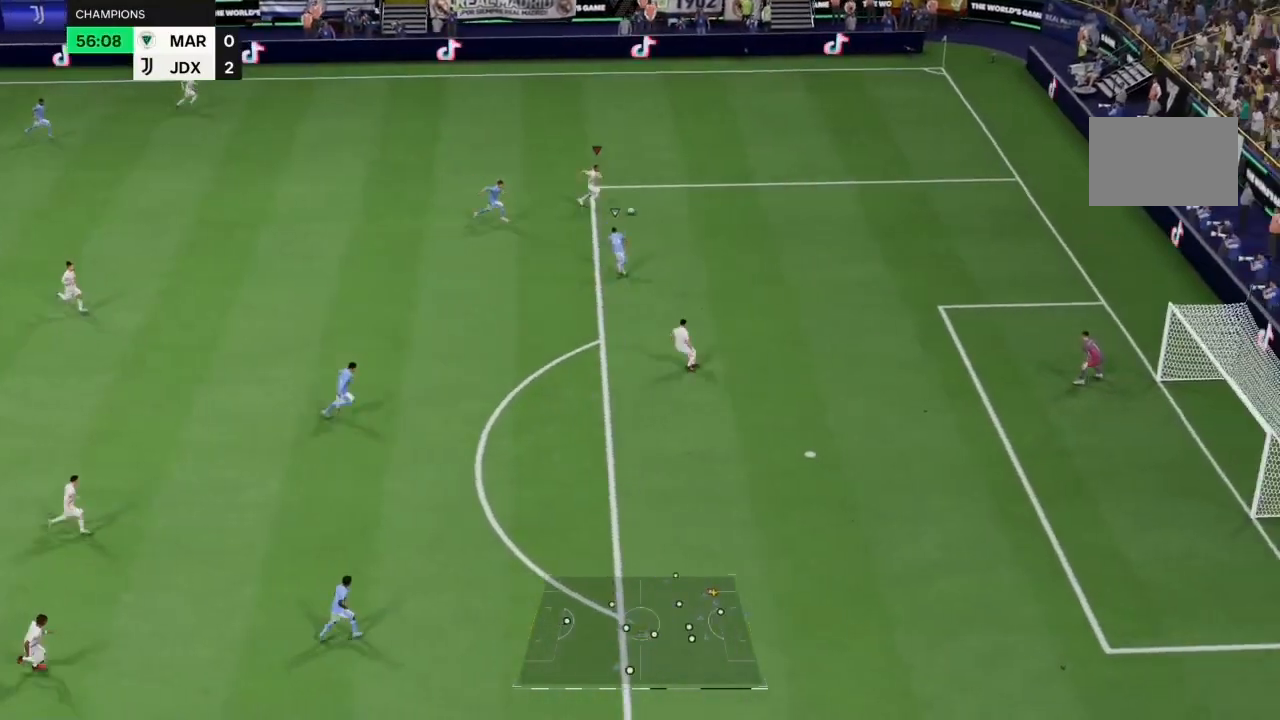
{"dt_ms": 500, "buttons": [], "left_stick": "right", "right_stick": "center", "events": [[33, "right_stick", "left"], [100, "right_stick", "up"], [133, "left_stick", "center"], [167, "right_stick", "right"], [267, "left_stick", "right"], [267, "right_stick", "left"], [367, "right_stick", "center"]]}
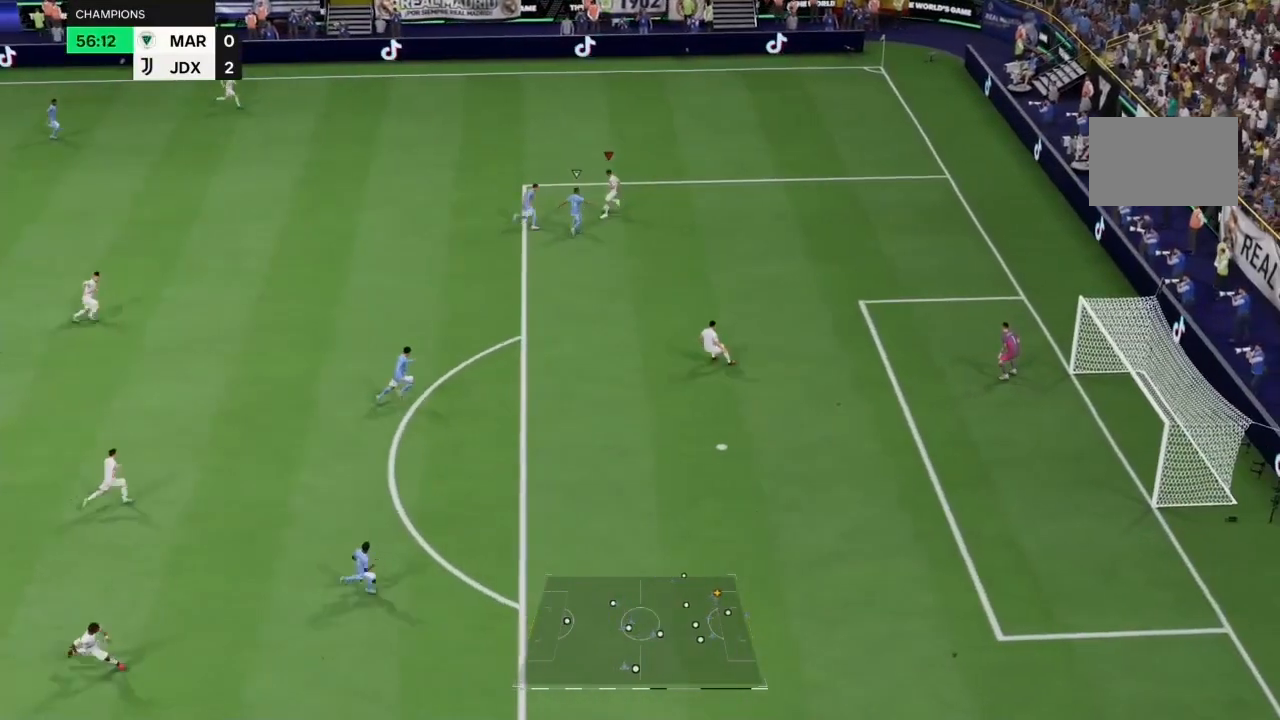
{"dt_ms": 500, "buttons": [], "left_stick": "down-right", "right_stick": "center", "events": [[167, "left_stick", "down-right"]]}
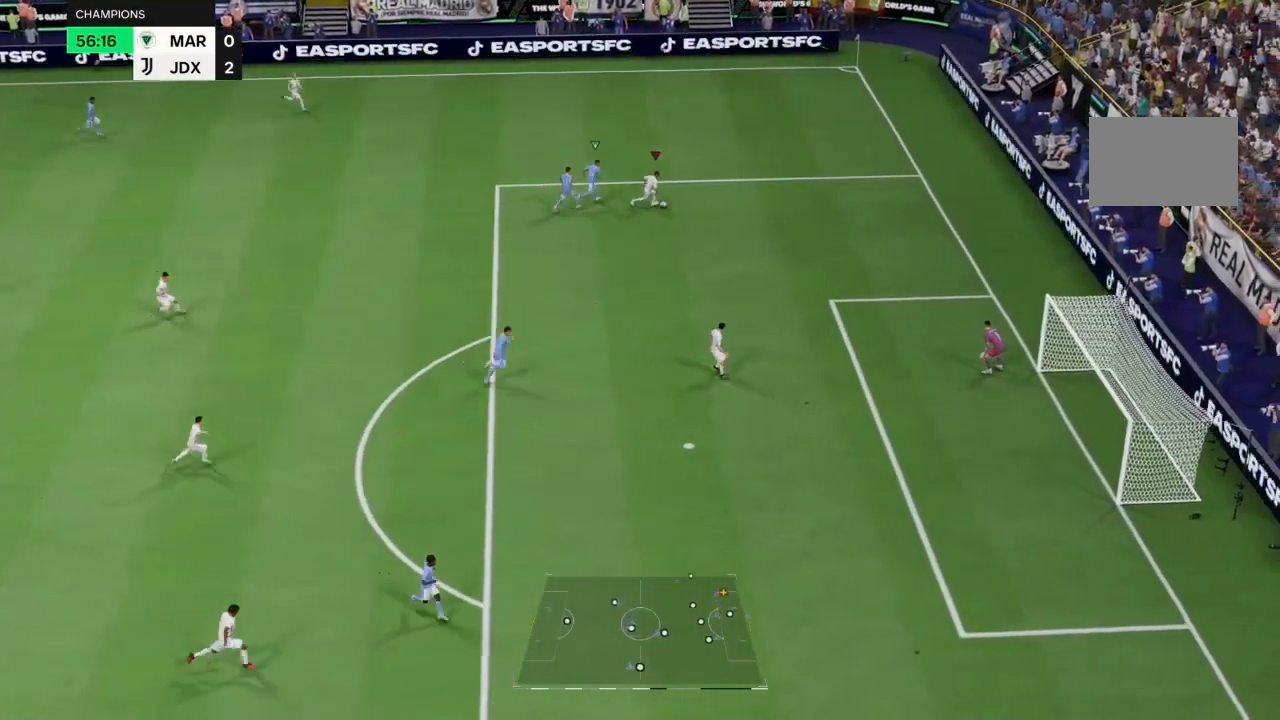
{"dt_ms": 500, "buttons": [], "left_stick": "down-right", "right_stick": "center"}
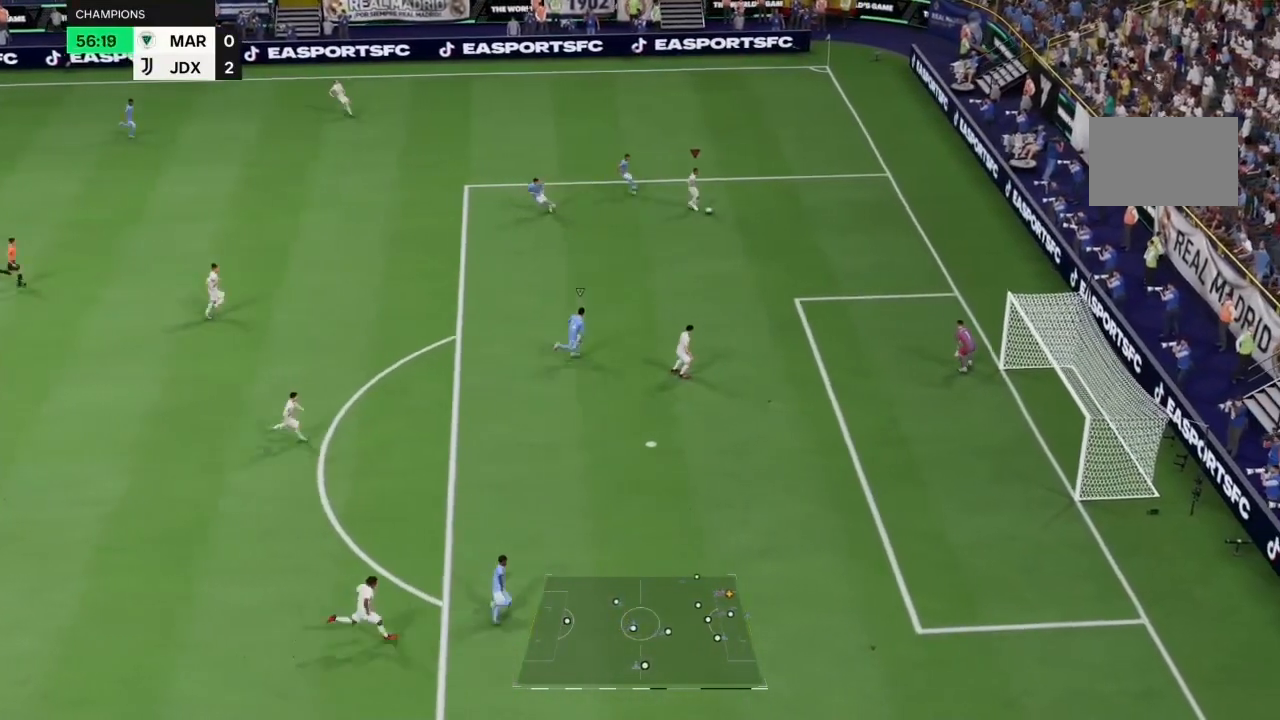
{"dt_ms": 500, "buttons": [], "left_stick": "center", "right_stick": "down", "events": [[200, "left_stick", "down"], [300, "left_stick", "down-right"], [400, "left_stick", "center"], [467, "right_stick", "down"]]}
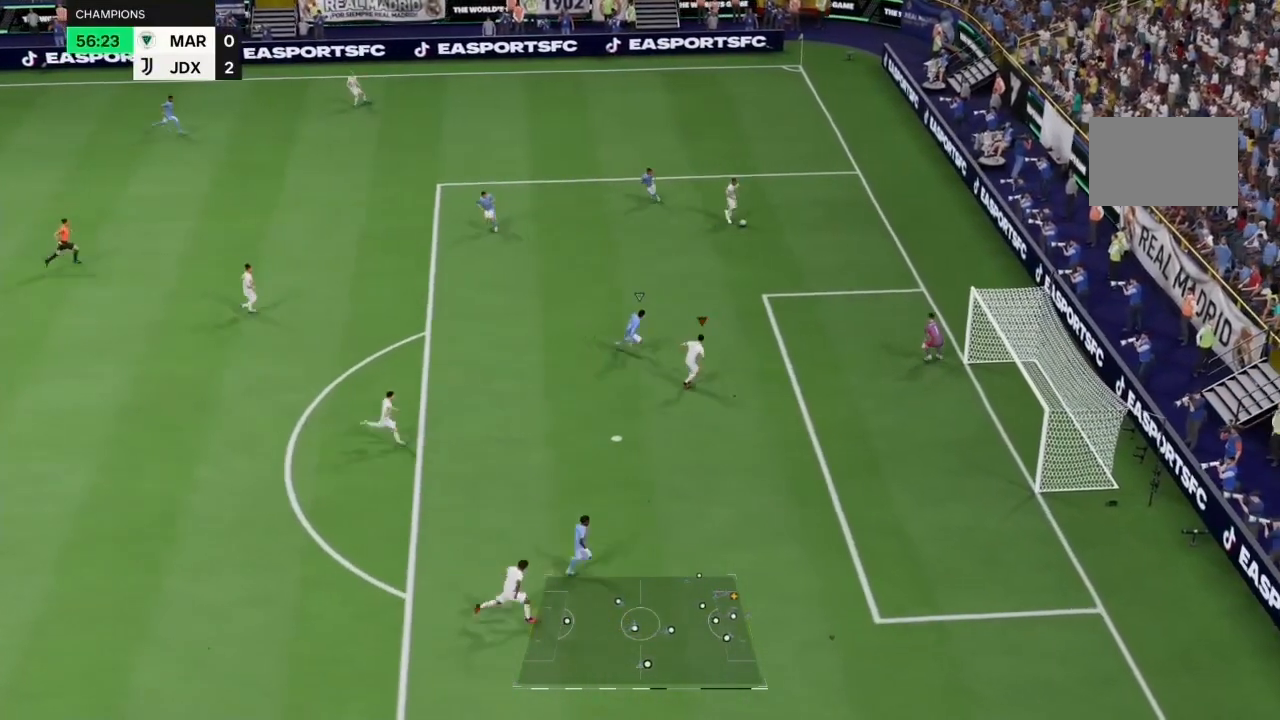
{"dt_ms": 500, "buttons": ["R2"], "left_stick": "left", "right_stick": "center"}
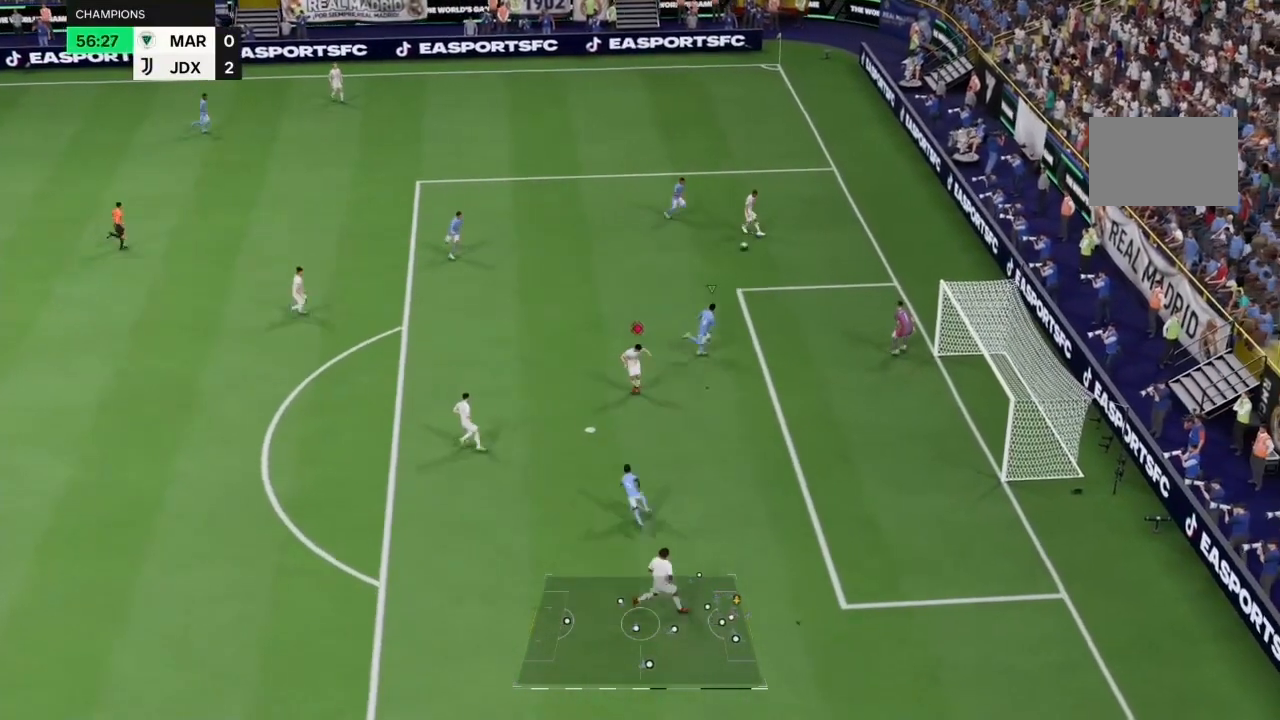
{"dt_ms": 500, "buttons": [], "left_stick": "down", "right_stick": "center", "events": [[200, "R2", "up"], [267, "left_stick", "down"]]}
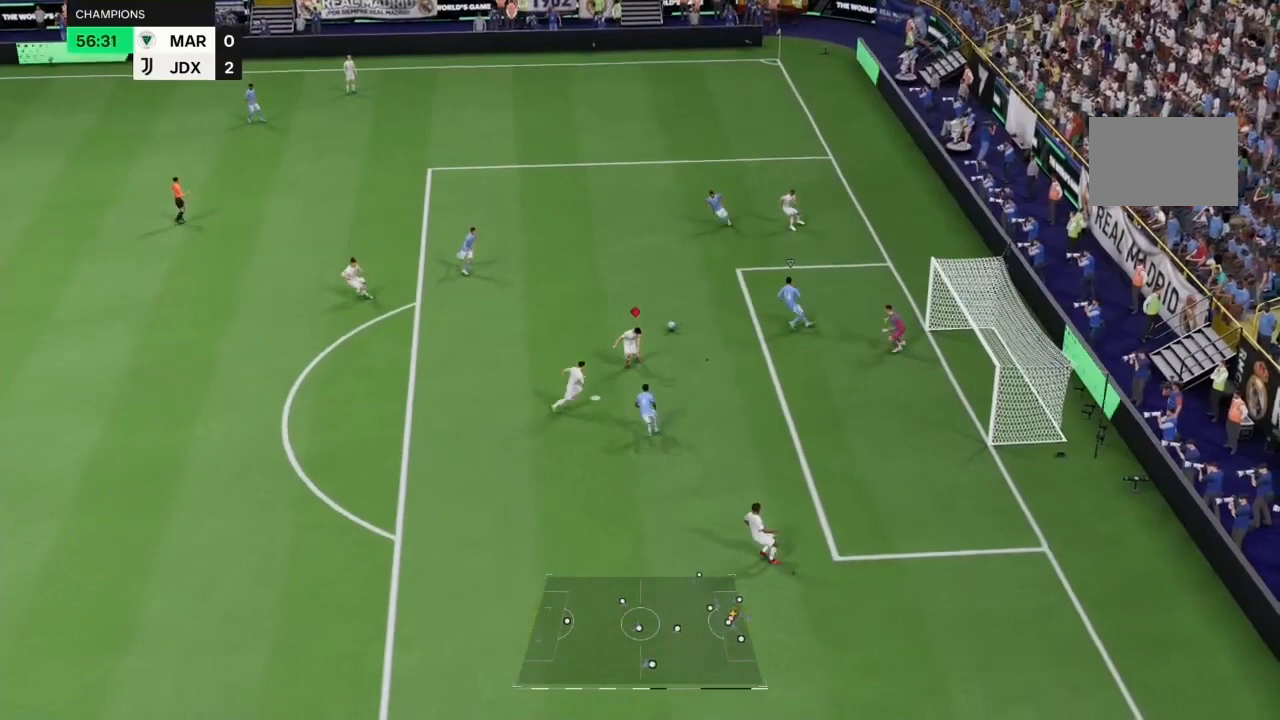
{"dt_ms": 500, "buttons": [], "left_stick": "up", "right_stick": "center", "events": [[300, "left_stick", "right"], [500, "left_stick", "up"]]}
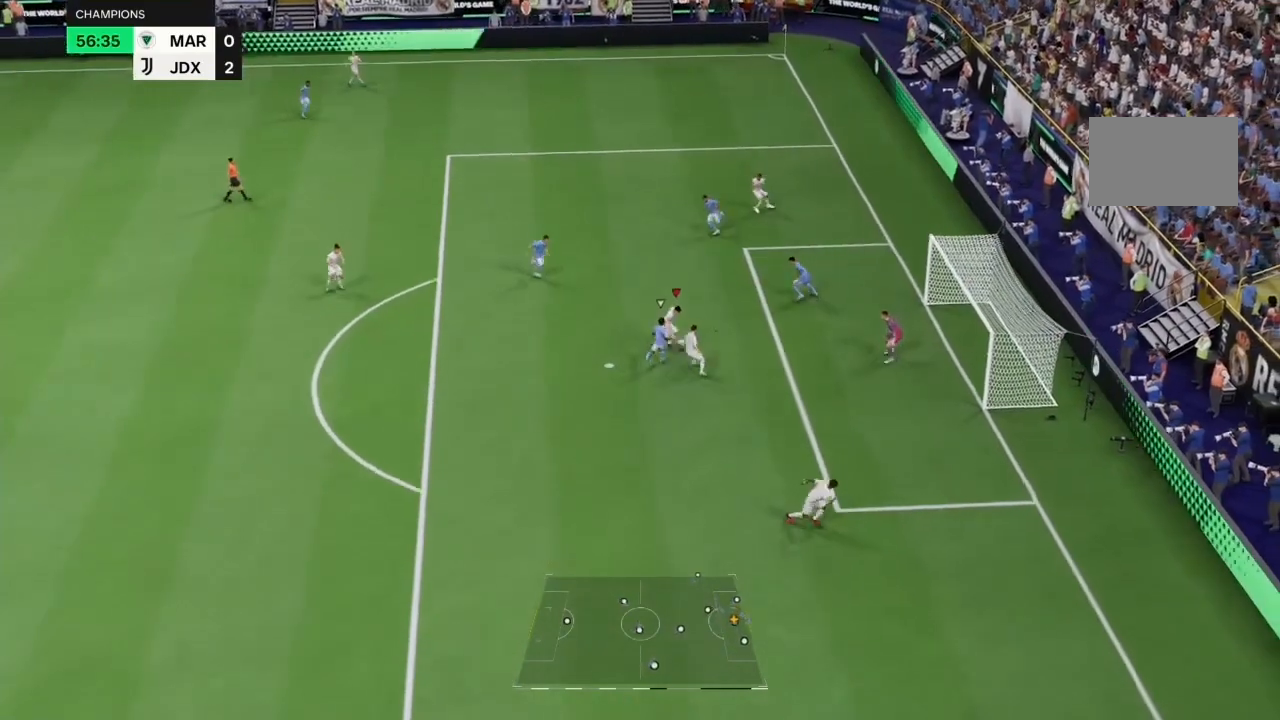
{"dt_ms": 500, "buttons": [], "left_stick": "center", "right_stick": "center", "events": [[433, "left_stick", "center"]]}
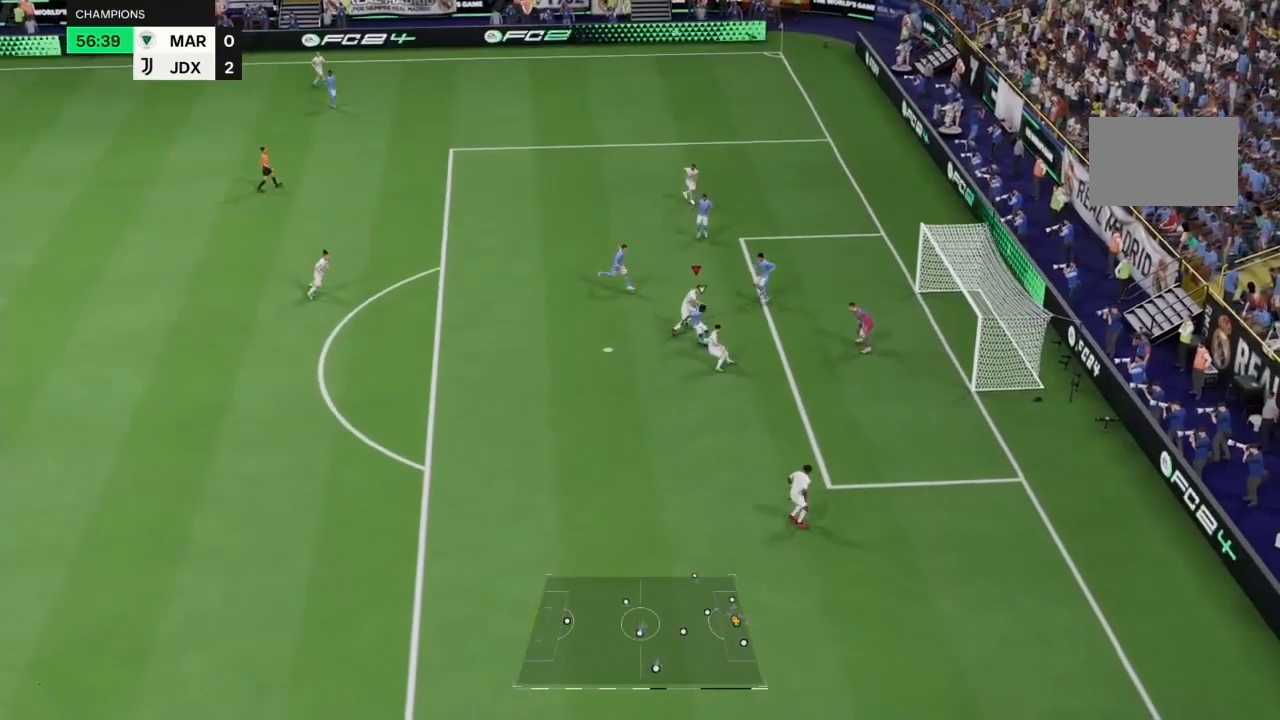
{"dt_ms": 500, "buttons": ["CIRCLE"], "left_stick": "down", "right_stick": "center", "events": [[433, "left_stick", "down"], [467, "CIRCLE", "down"]]}
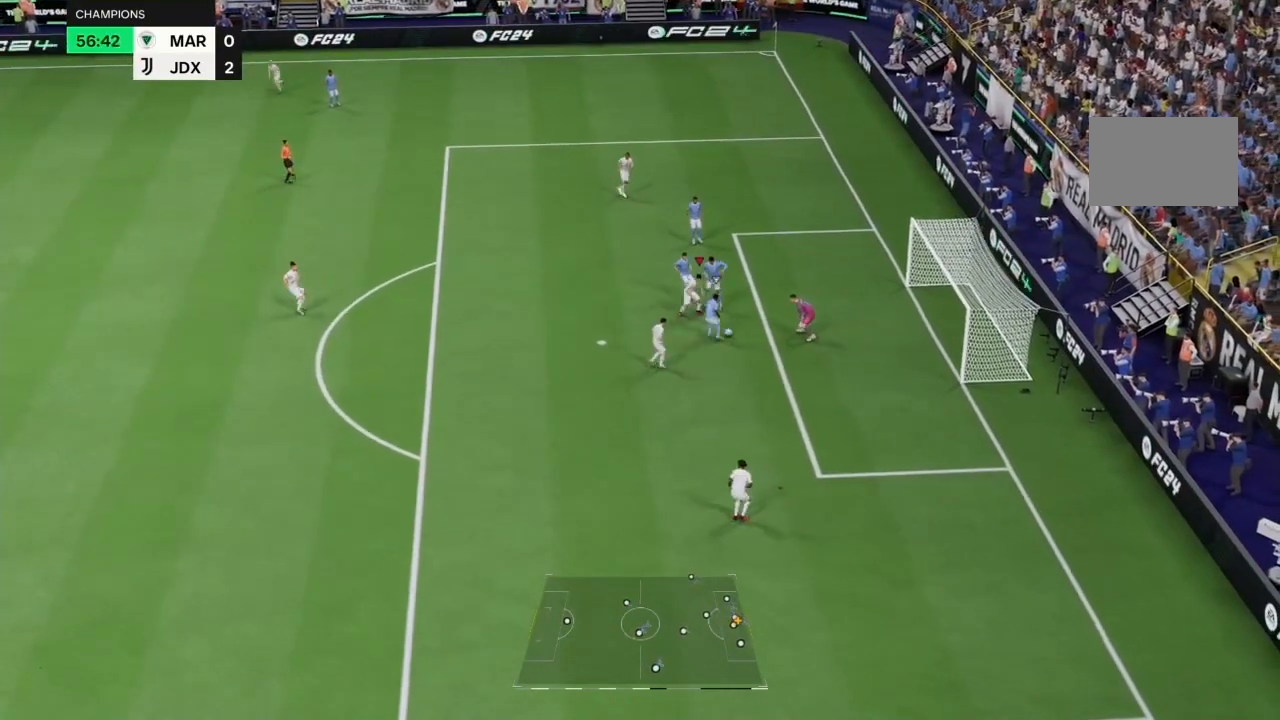
{"dt_ms": 500, "buttons": ["L2", "R2"], "left_stick": "down", "right_stick": "center", "events": [[67, "CIRCLE", "up"], [67, "L2", "down"], [300, "R2", "down"]]}
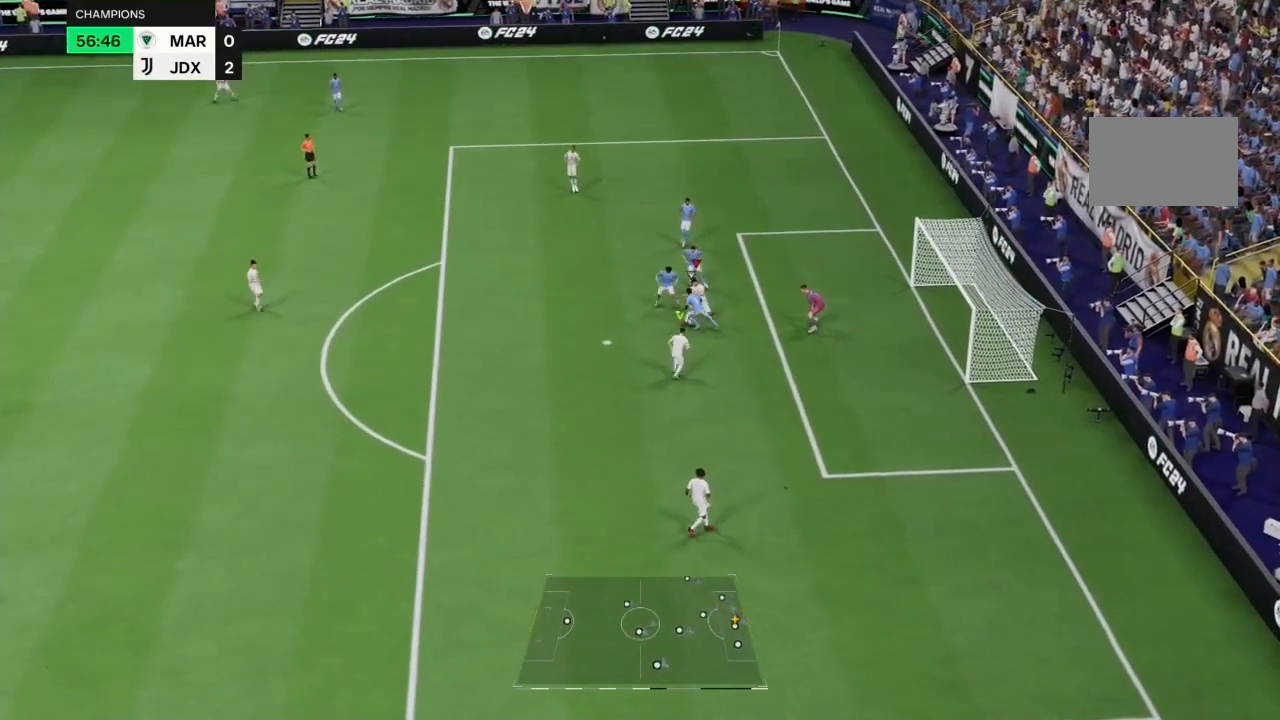
{"dt_ms": 1000, "buttons": [], "left_stick": "right", "right_stick": "center"}
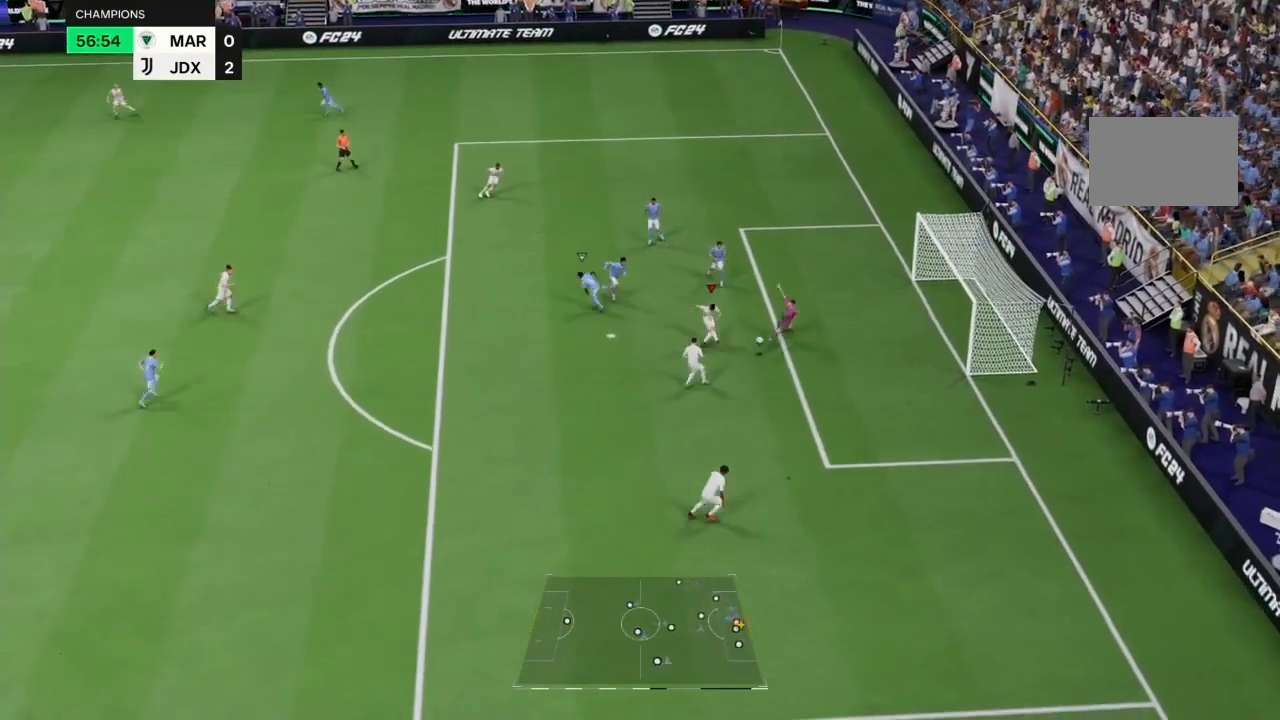
{"dt_ms": 500, "buttons": [], "left_stick": "center", "right_stick": "center", "events": [[167, "left_stick", "center"]]}
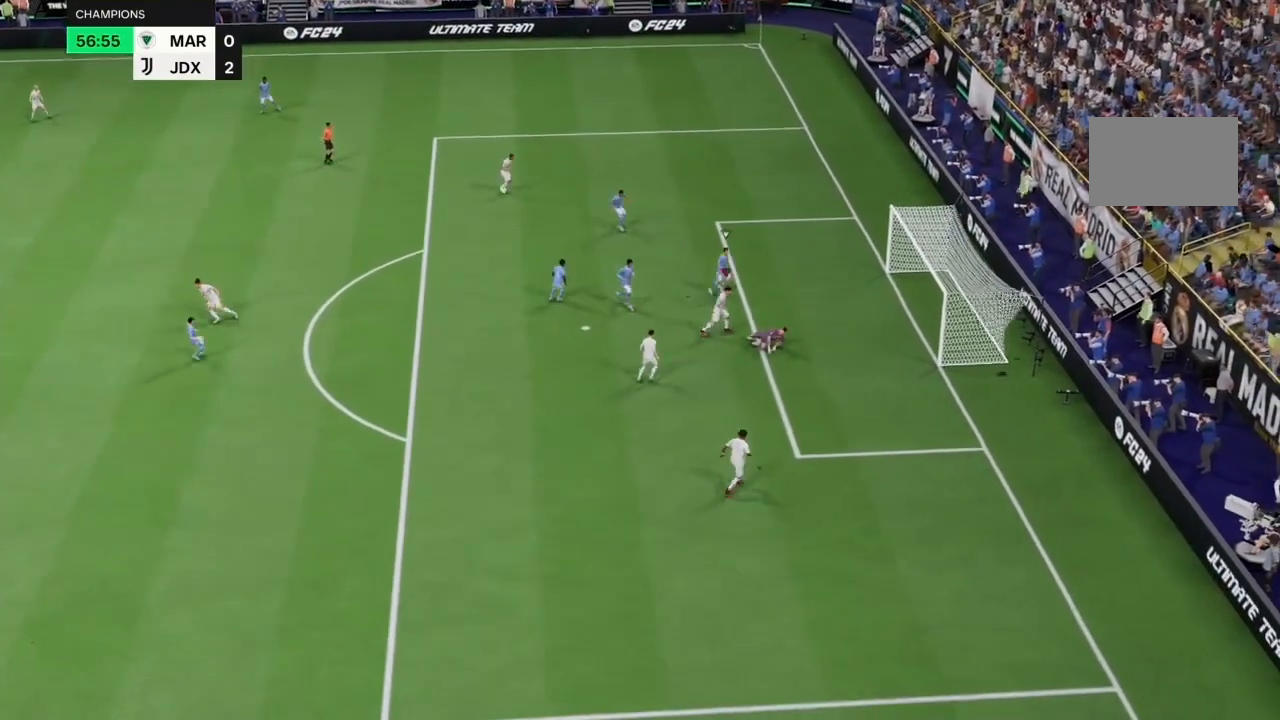
{"dt_ms": 500, "buttons": [], "left_stick": "center", "right_stick": "center", "events": []}
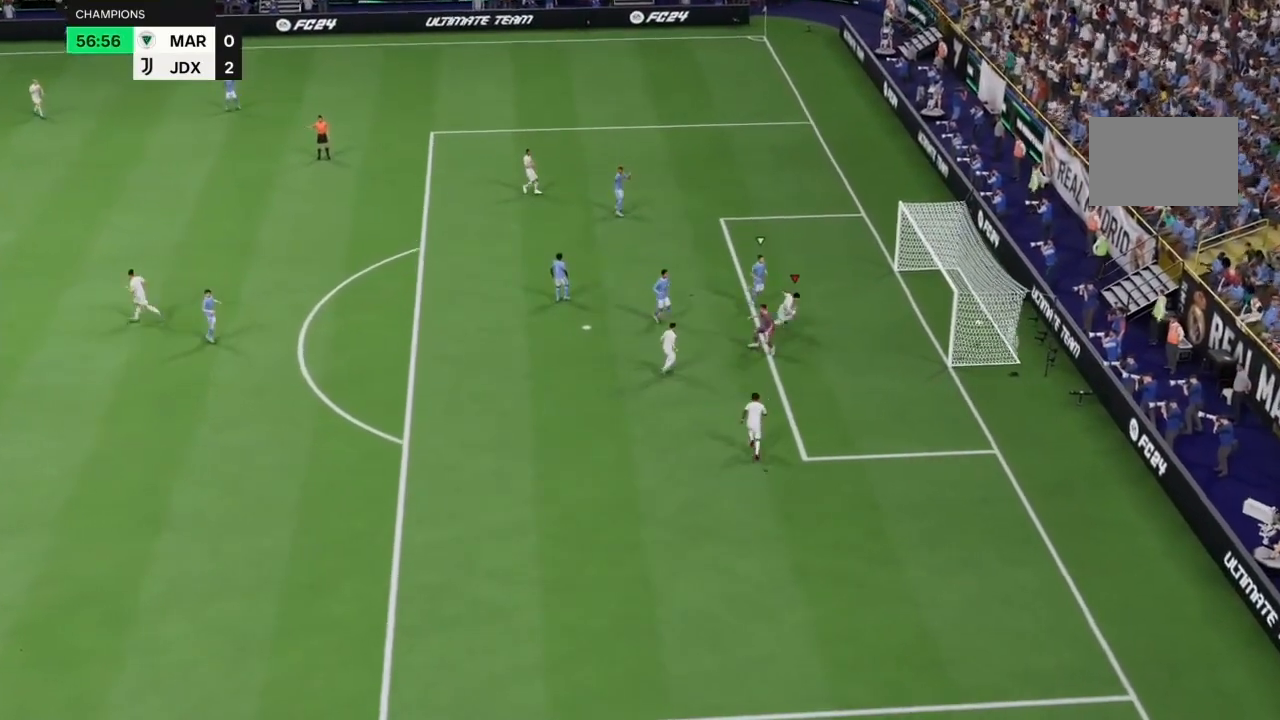
{"dt_ms": 500, "buttons": [], "left_stick": "down", "right_stick": "center", "events": [[467, "left_stick", "down"]]}
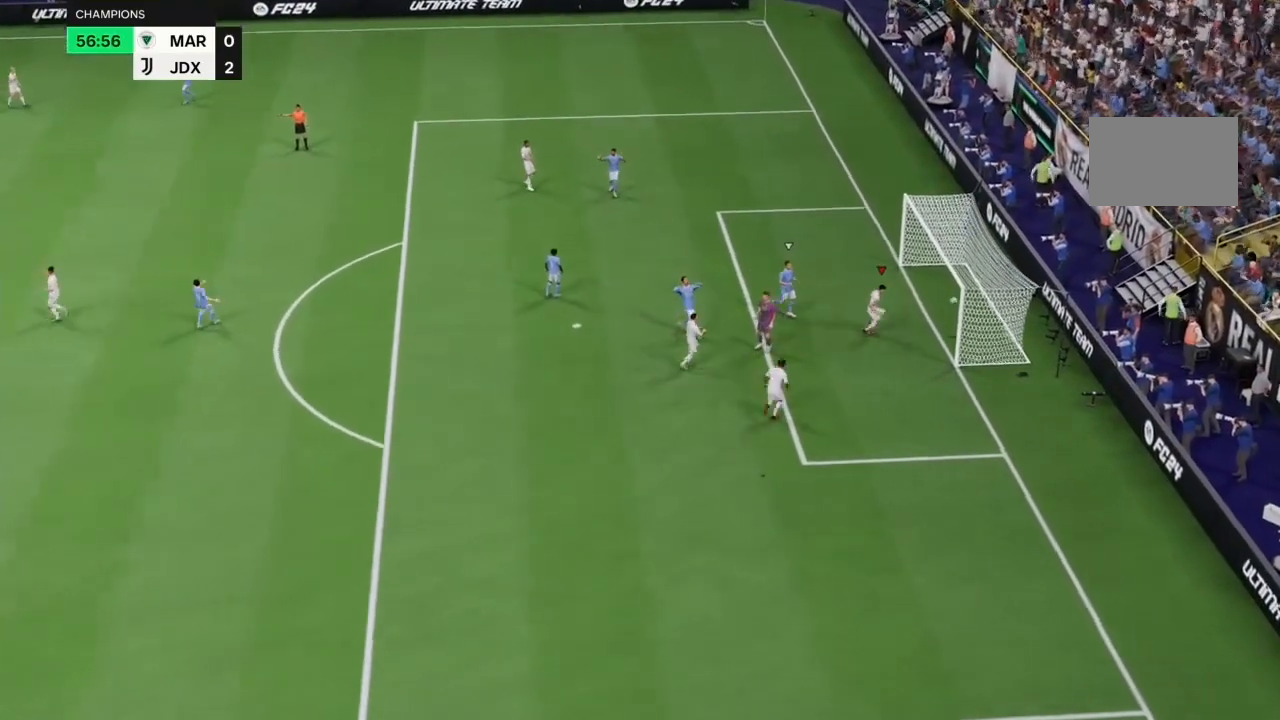
{"dt_ms": 500, "buttons": ["R2"], "left_stick": "down", "right_stick": "center", "events": [[133, "R2", "down"]]}
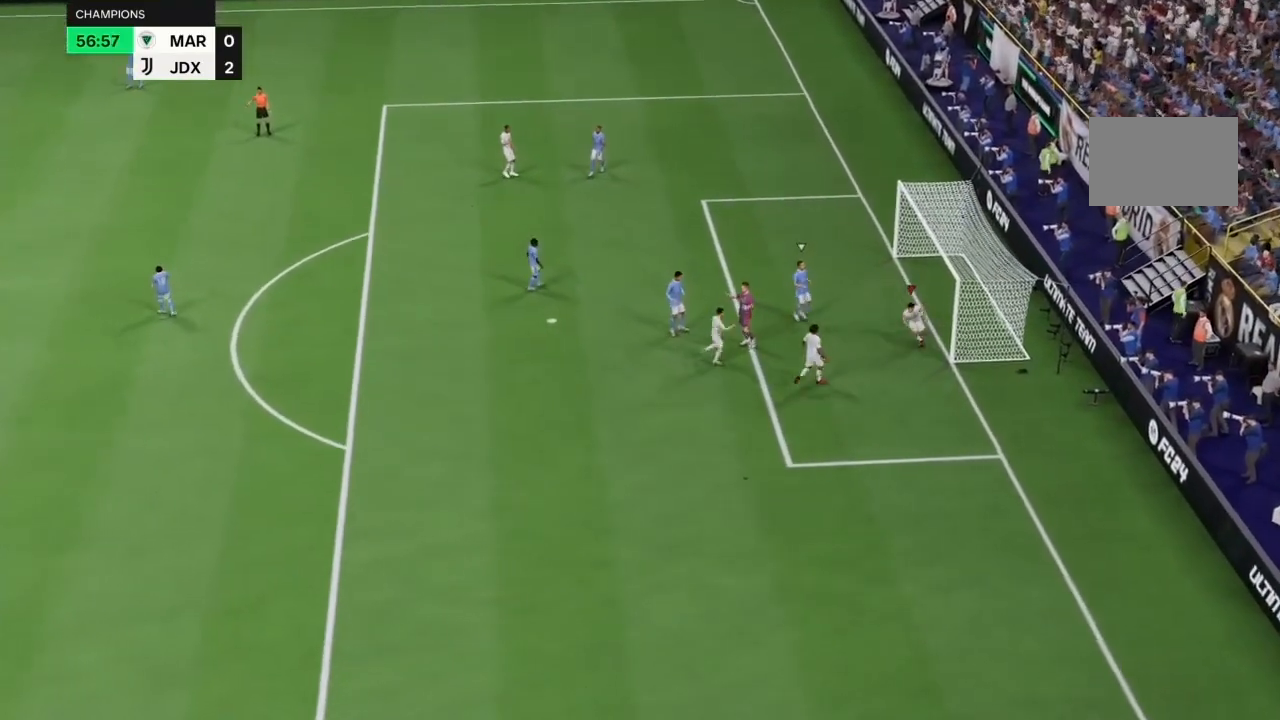
{"dt_ms": 500, "buttons": ["R2"], "left_stick": "down", "right_stick": "center", "events": []}
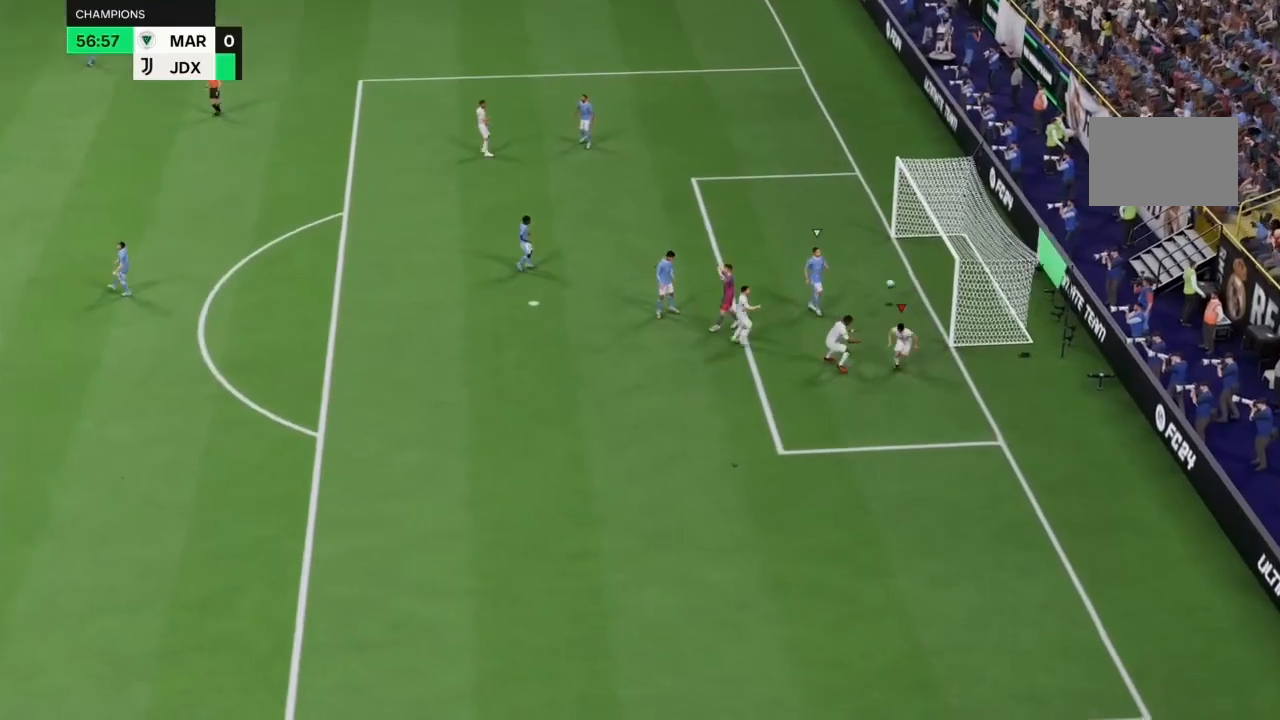
{"dt_ms": 500, "buttons": [], "left_stick": "center", "right_stick": "center", "events": [[433, "R2", "up"], [467, "left_stick", "center"]]}